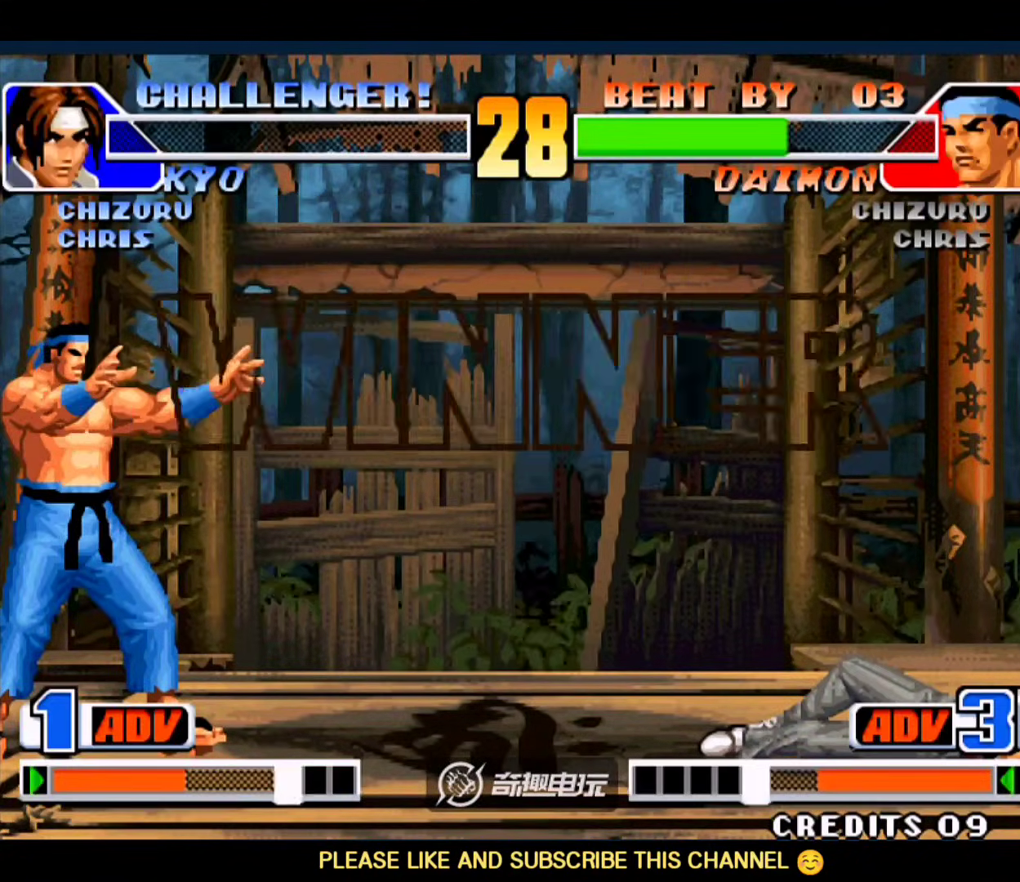
Gameplay with a controller (arcade stick); each line is a JSON object with the inputs held at the frame after it (dt_ms = milliseconds from this image to that frame). "events" lists button and stick changes between this image and that frame as [ms after this image, input, new state], when the widget could be followed in between. Not read: L3 R3.
{"dt_ms": 500, "buttons": [], "left_stick": "center", "events": [[33, "B", "up"], [100, "A", "down"], [100, "D", "down"], [133, "B", "down"], [200, "B", "up"], [233, "A", "up"], [267, "D", "up"], [367, "A", "down"], [367, "B", "down"], [367, "D", "down"], [433, "B", "up"], [467, "A", "up"], [467, "D", "up"]]}
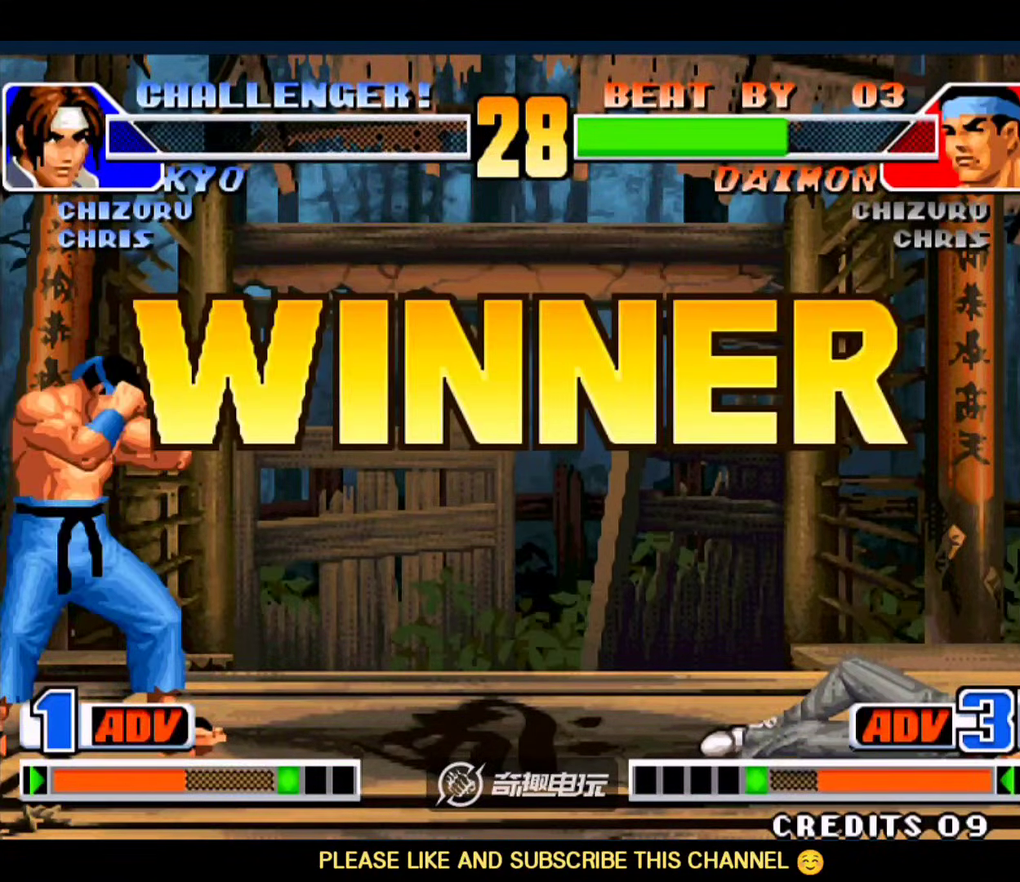
{"dt_ms": 500, "buttons": ["A", "B", "C", "D"], "left_stick": "center", "events": [[67, "A", "down"], [67, "B", "down"], [67, "D", "down"], [100, "C", "down"], [167, "A", "up"], [167, "B", "up"], [167, "D", "up"], [267, "A", "down"], [300, "B", "down"], [300, "D", "down"], [367, "A", "up"], [367, "B", "up"], [367, "D", "up"], [500, "A", "down"], [500, "B", "down"], [500, "D", "down"]]}
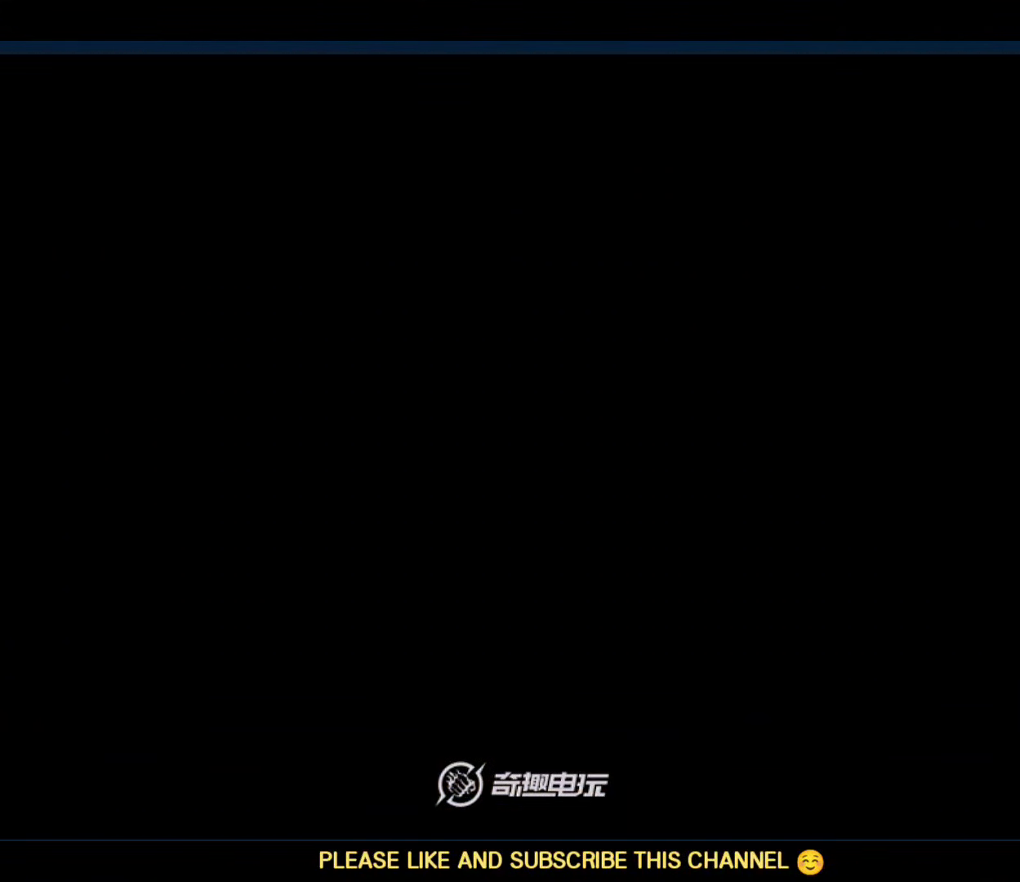
{"dt_ms": 500, "buttons": ["C"], "left_stick": "center", "events": [[67, "C", "up"], [133, "A", "up"], [133, "B", "up"], [167, "D", "up"], [300, "C", "down"], [400, "C", "up"], [500, "C", "down"]]}
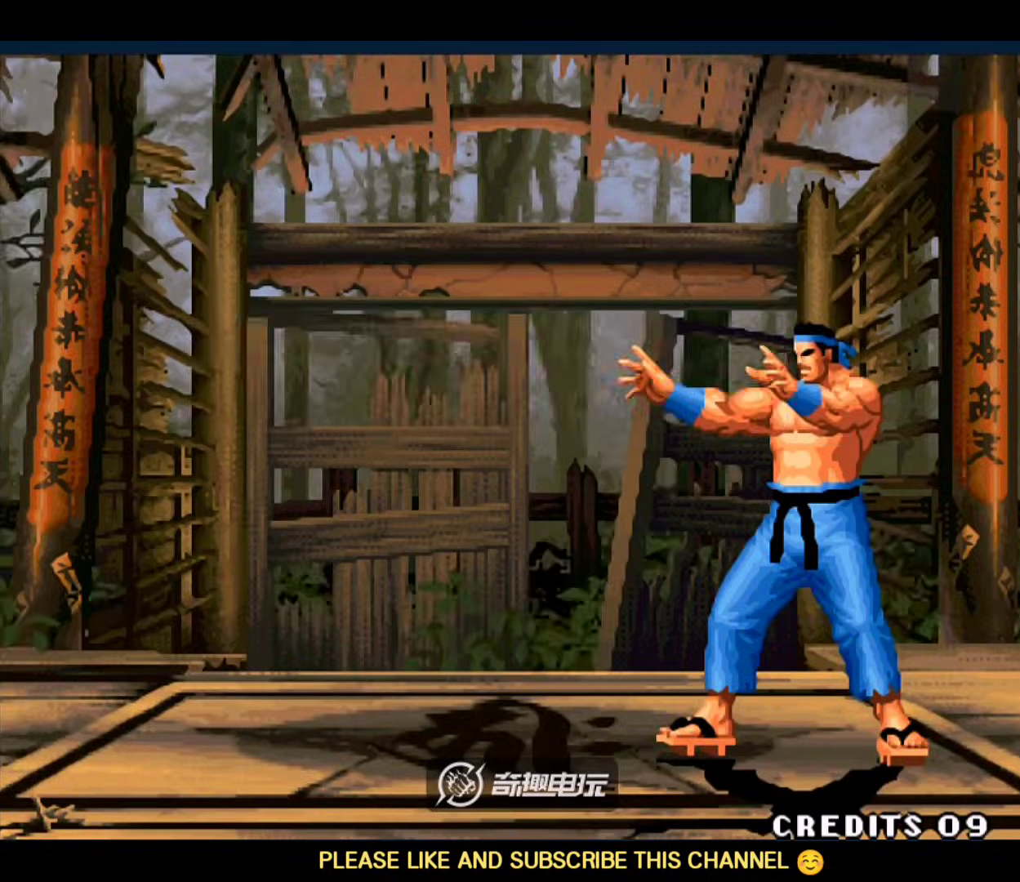
{"dt_ms": 500, "buttons": ["D"], "left_stick": "center", "events": [[67, "C", "up"], [167, "C", "down"], [233, "C", "up"], [333, "C", "down"], [433, "C", "up"], [467, "D", "down"]]}
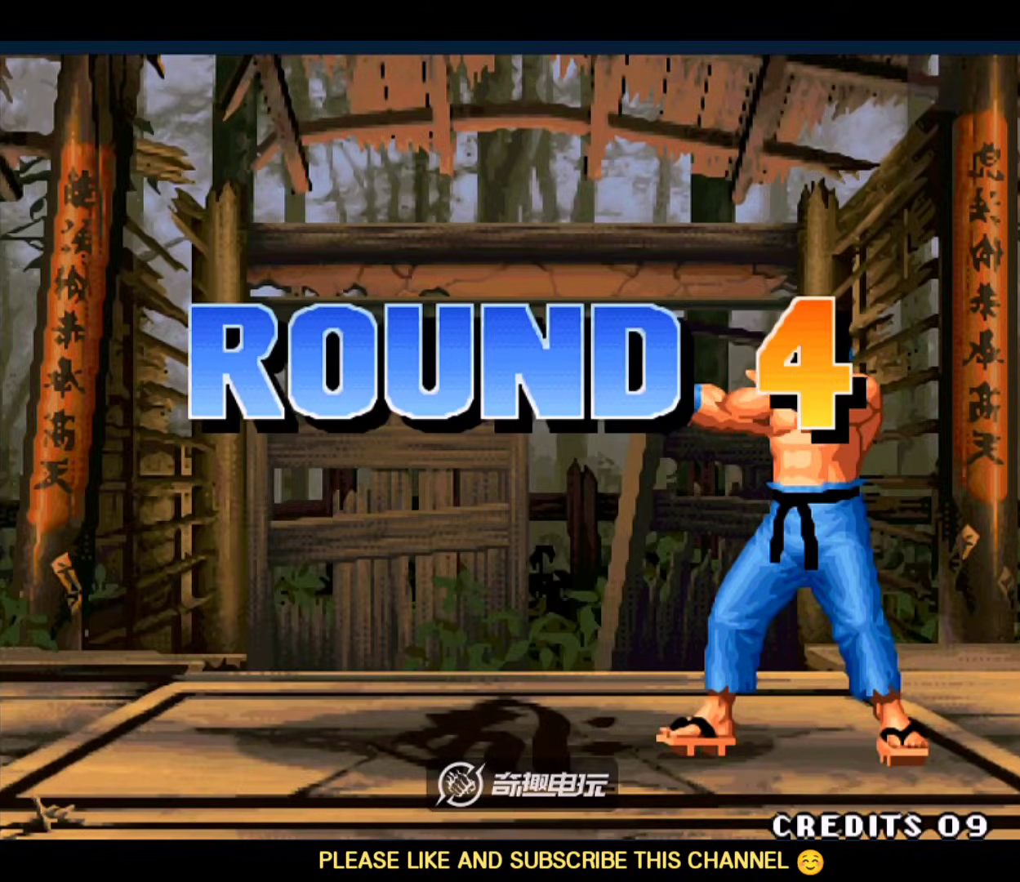
{"dt_ms": 500, "buttons": [], "left_stick": "center", "events": [[133, "D", "up"]]}
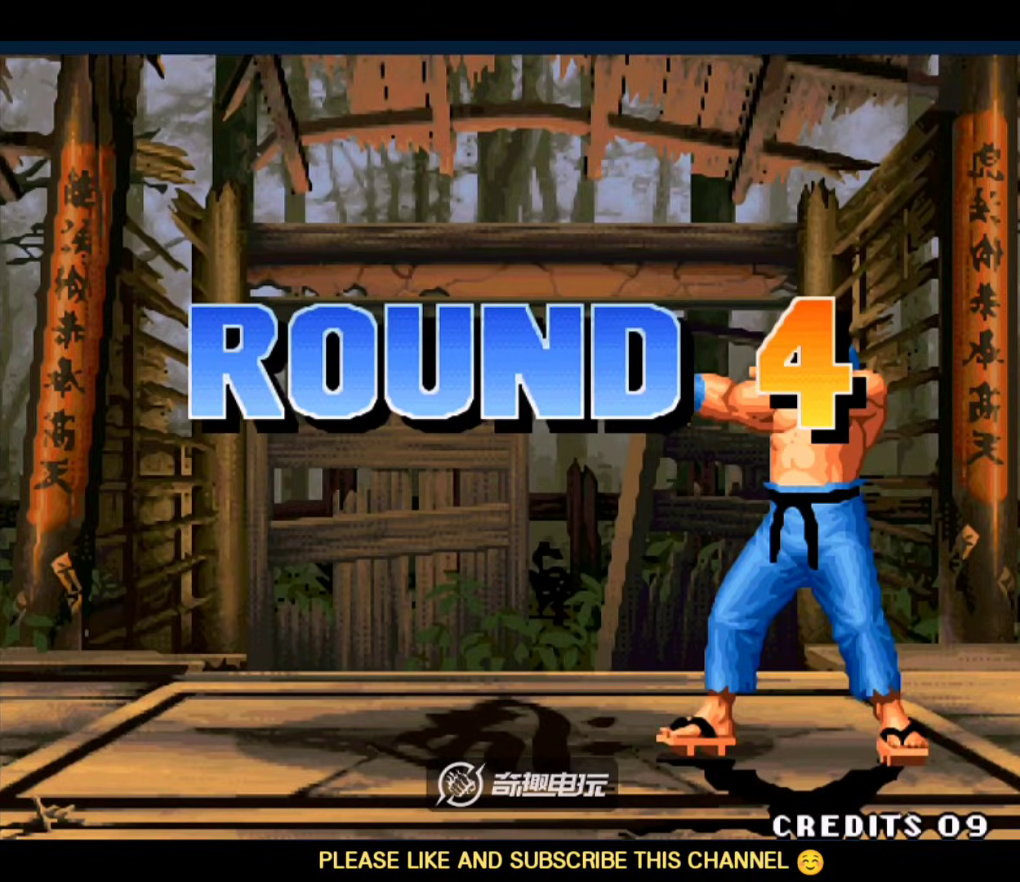
{"dt_ms": 500, "buttons": ["A", "B", "C", "D"], "left_stick": "center", "events": [[33, "D", "down"], [400, "C", "down"], [467, "A", "down"], [500, "B", "down"]]}
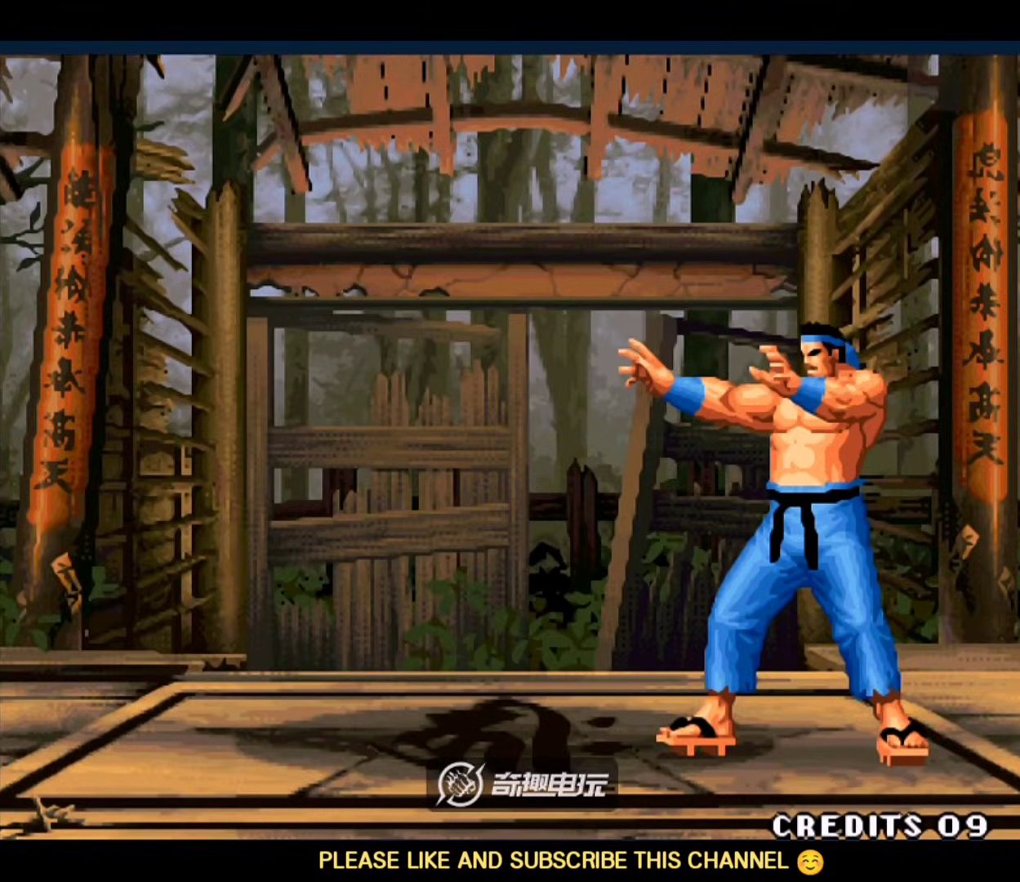
{"dt_ms": 500, "buttons": ["C"], "left_stick": "center", "events": [[300, "B", "up"], [400, "A", "up"], [467, "D", "up"]]}
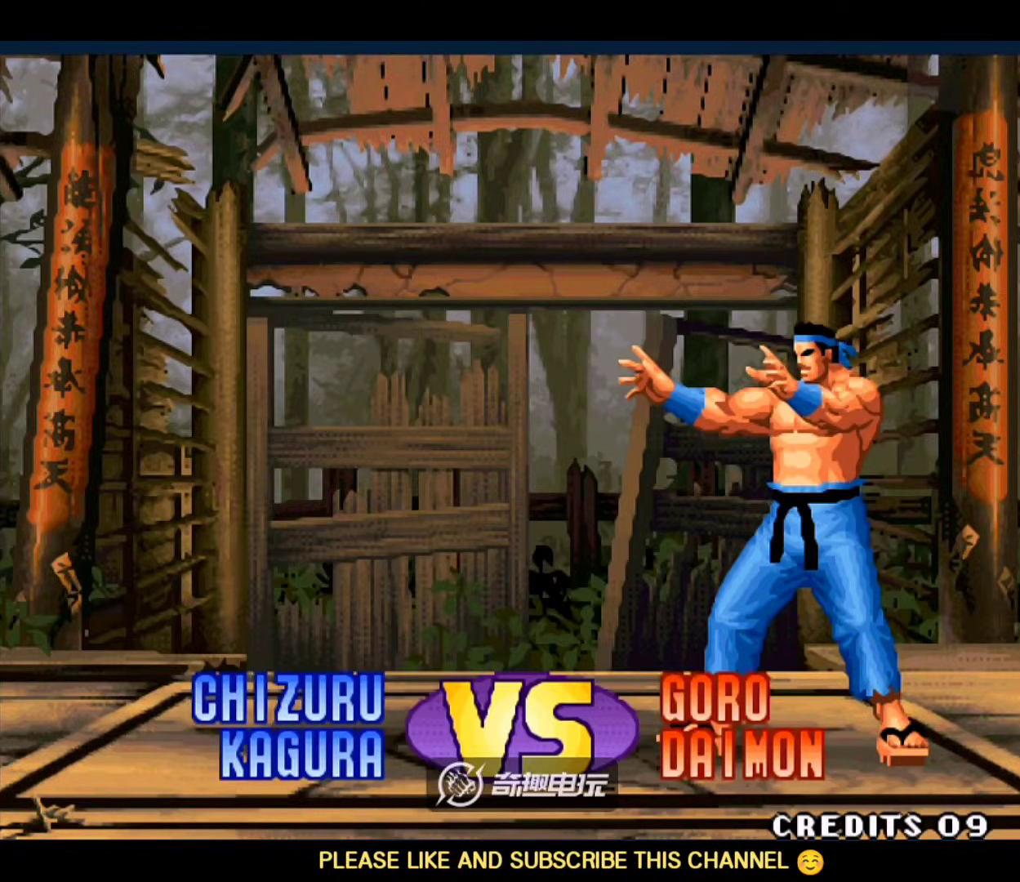
{"dt_ms": 500, "buttons": [], "left_stick": "center", "events": [[33, "C", "up"], [200, "left_stick", "right"], [400, "A", "down"], [400, "B", "down"], [467, "B", "up"], [467, "D", "down"], [500, "A", "up"], [500, "D", "up"], [500, "left_stick", "center"]]}
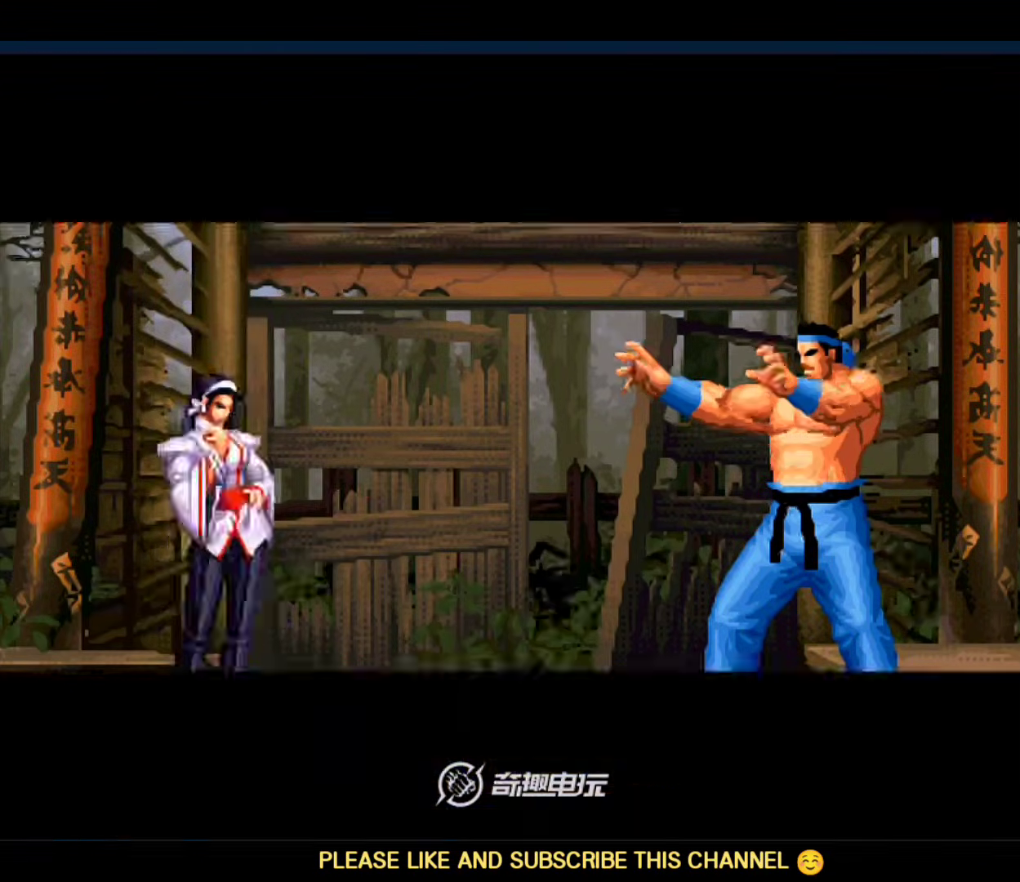
{"dt_ms": 500, "buttons": [], "left_stick": "right", "events": [[33, "left_stick", "left"], [133, "C", "down"], [133, "left_stick", "right"], [200, "C", "up"], [367, "left_stick", "down"], [400, "C", "down"], [433, "left_stick", "left"], [500, "C", "up"], [500, "left_stick", "right"]]}
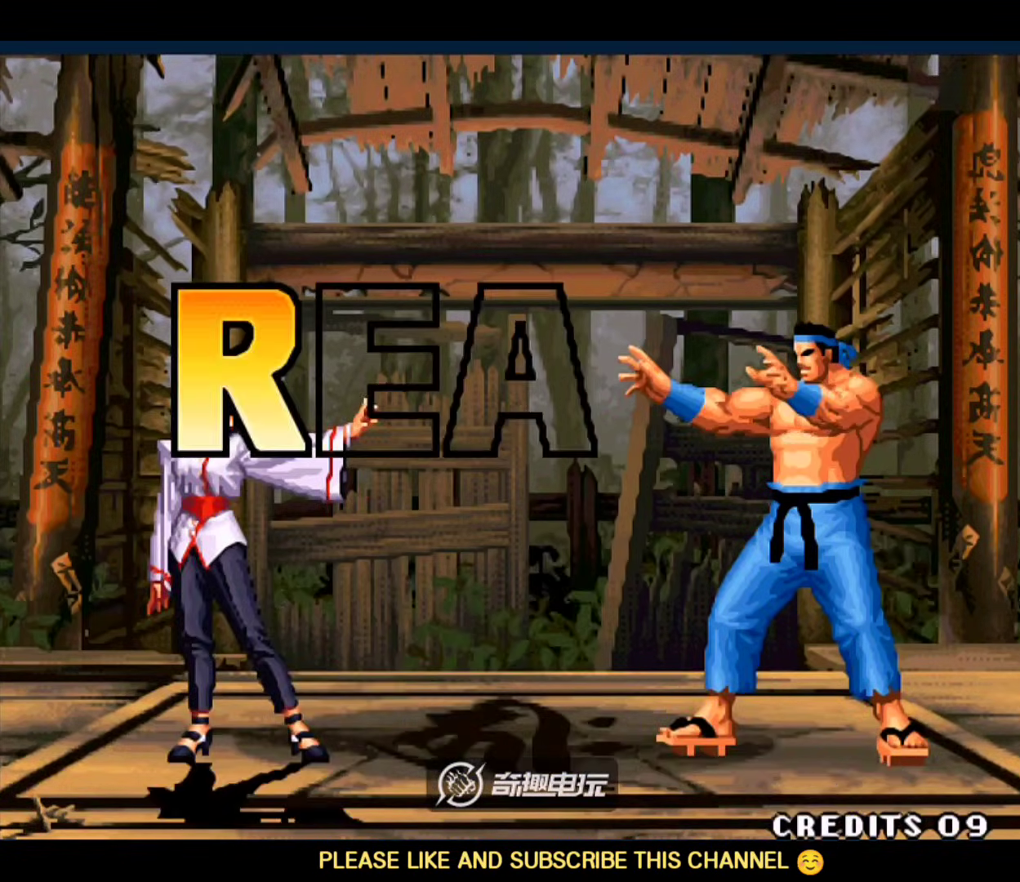
{"dt_ms": 500, "buttons": ["A", "B", "C", "D"], "left_stick": "center", "events": [[33, "C", "down"], [133, "left_stick", "center"], [167, "A", "down"], [167, "B", "down"], [167, "D", "down"]]}
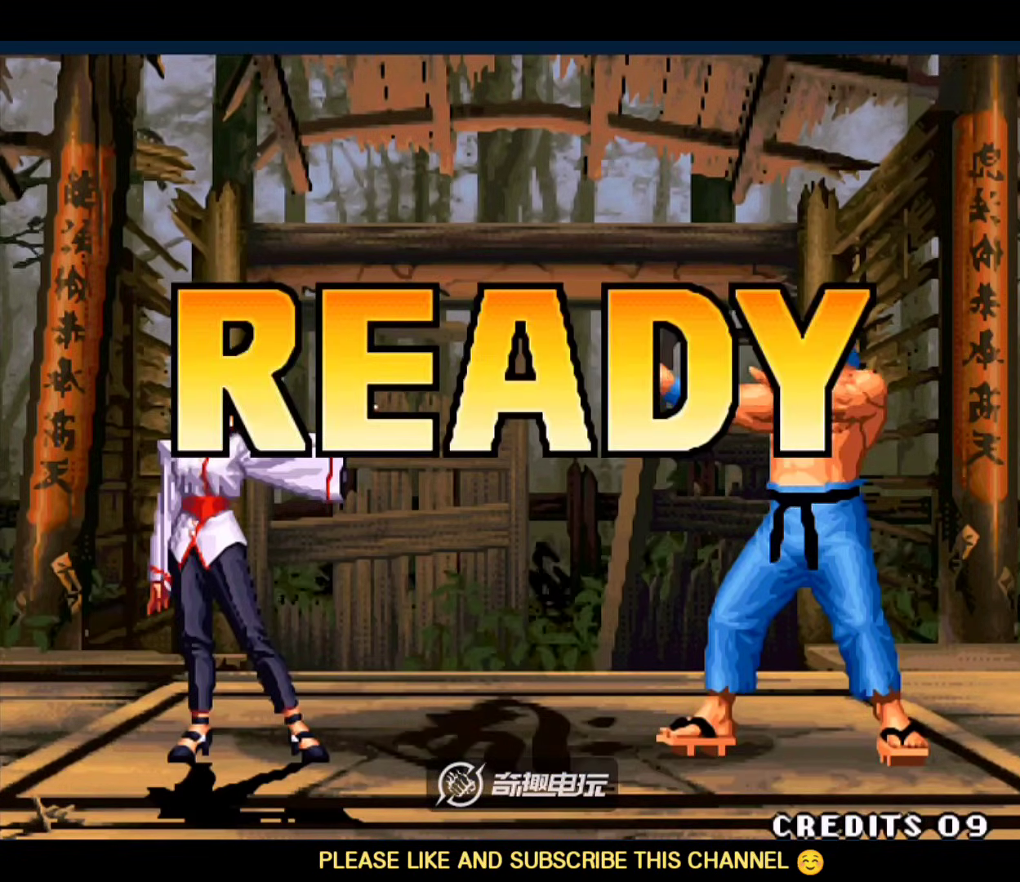
{"dt_ms": 1000, "buttons": [], "left_stick": "center"}
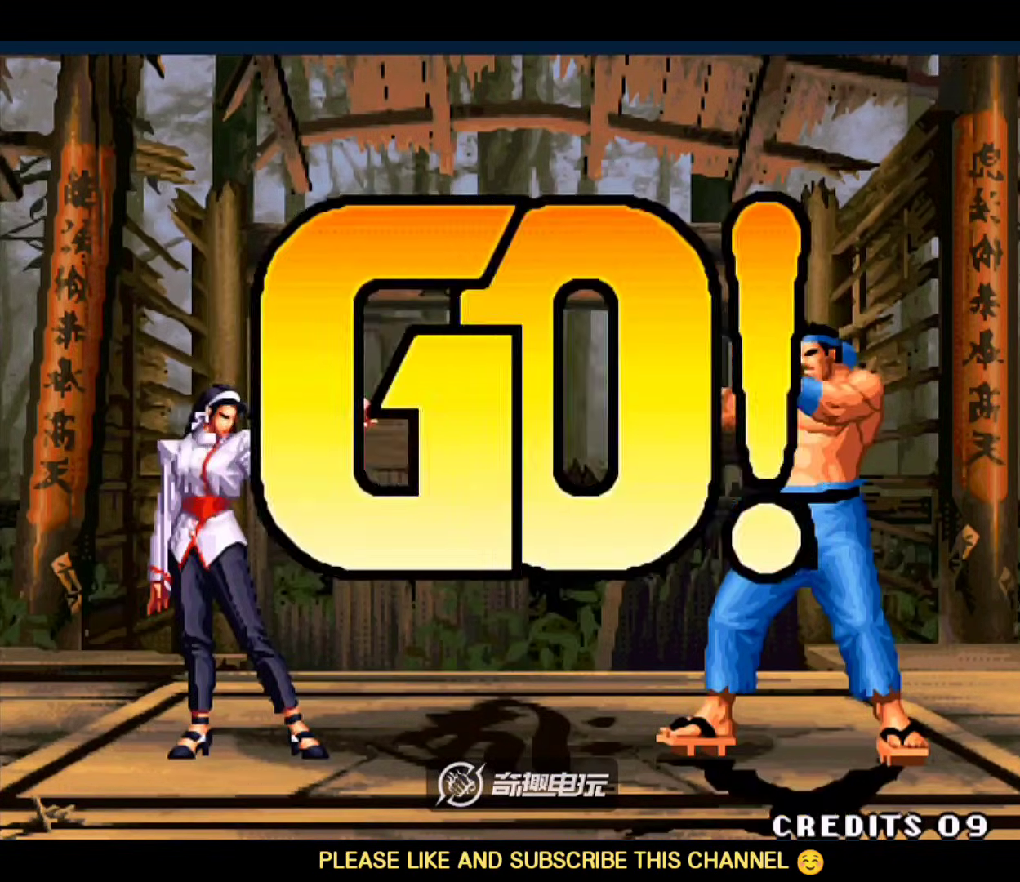
{"dt_ms": 500, "buttons": [], "left_stick": "center", "events": [[267, "left_stick", "right"], [367, "left_stick", "down-left"], [400, "A", "down"], [467, "left_stick", "center"], [500, "A", "up"]]}
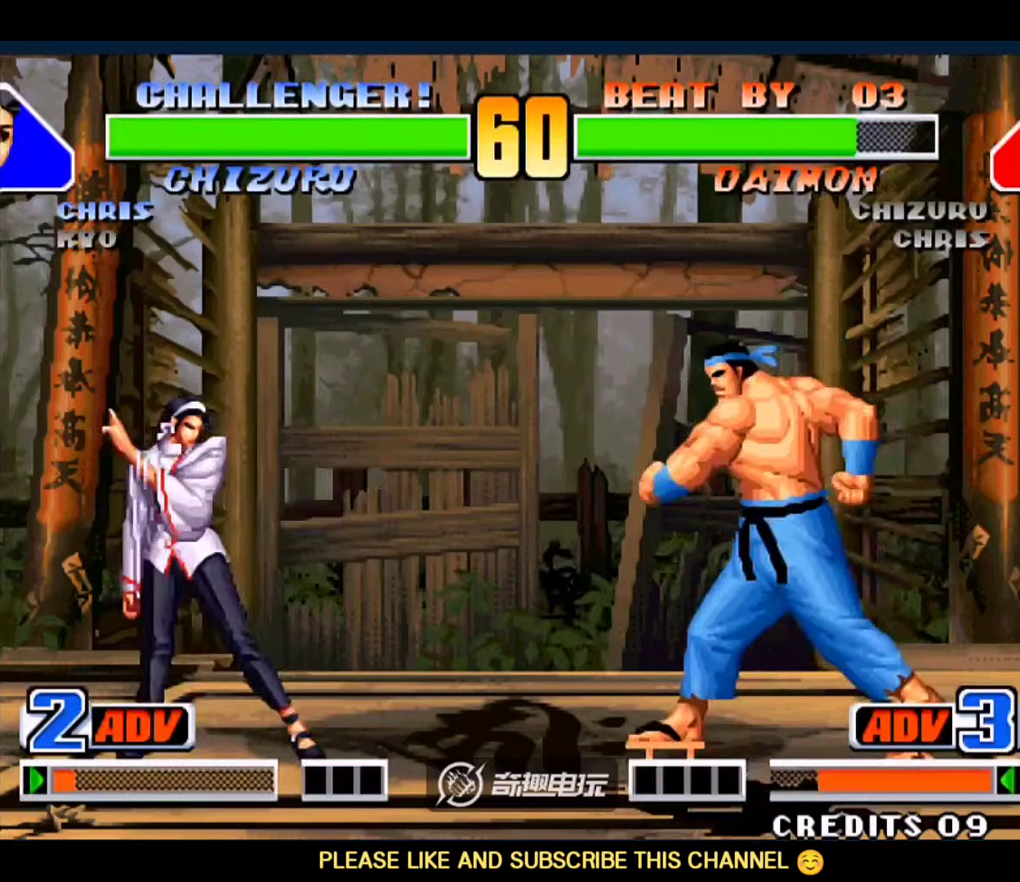
{"dt_ms": 500, "buttons": [], "left_stick": "center", "events": [[67, "A", "down"], [133, "A", "up"]]}
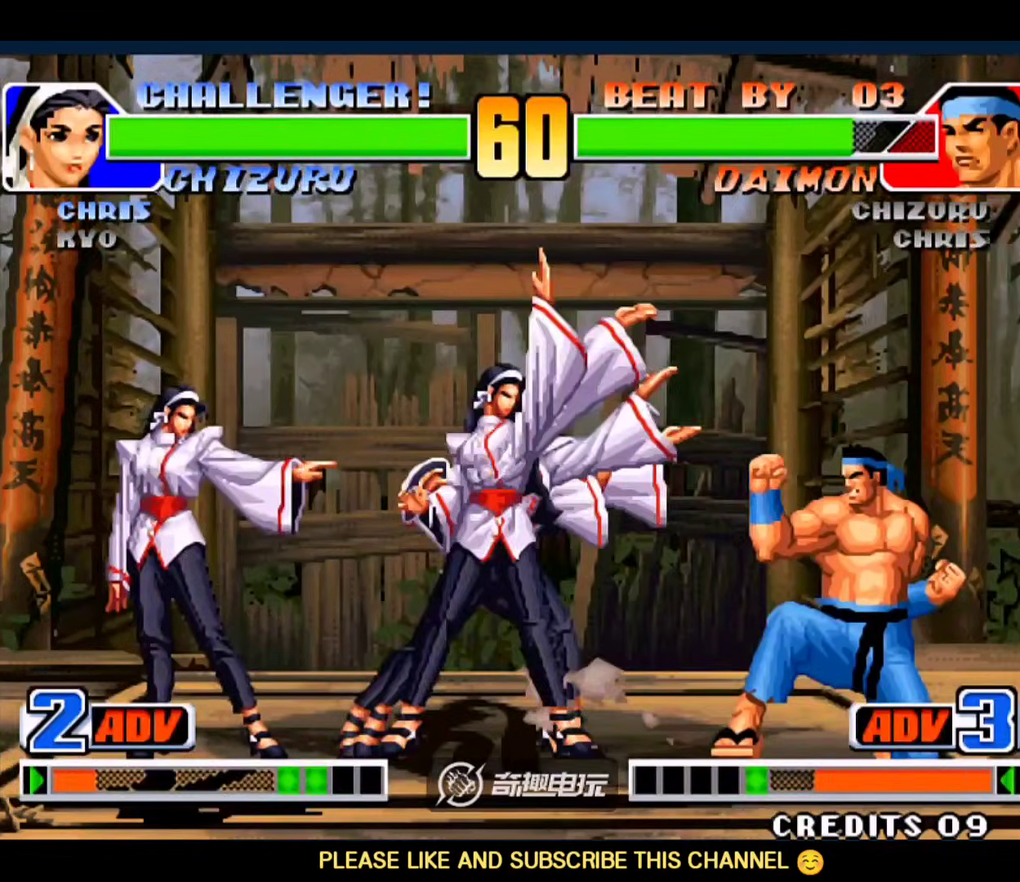
{"dt_ms": 1000, "buttons": [], "left_stick": "down-left"}
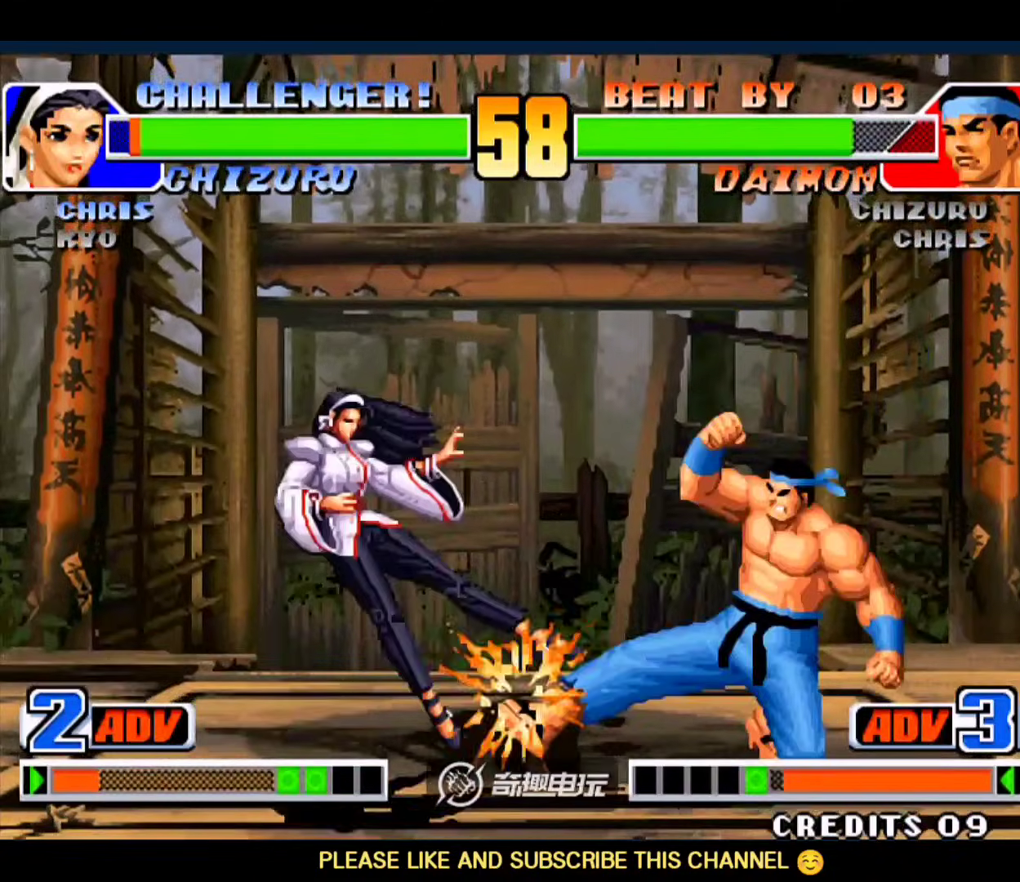
{"dt_ms": 500, "buttons": [], "left_stick": "down-left", "events": []}
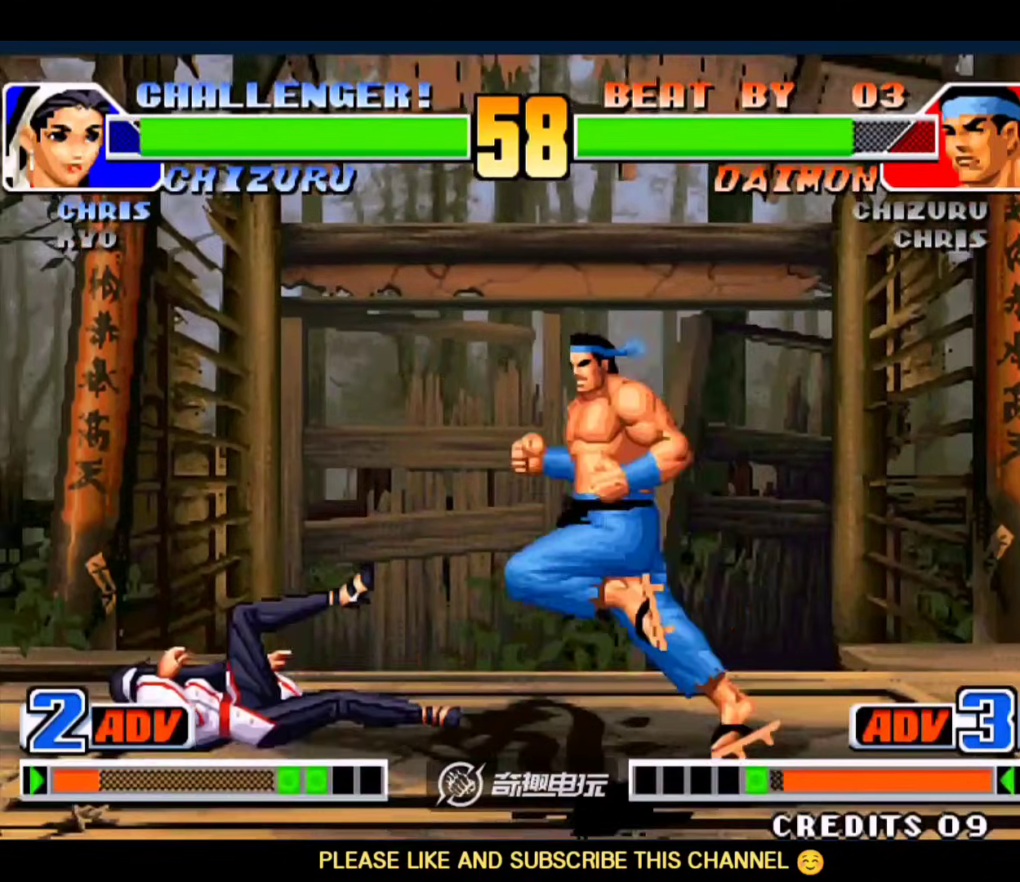
{"dt_ms": 500, "buttons": [], "left_stick": "center", "events": [[67, "left_stick", "center"]]}
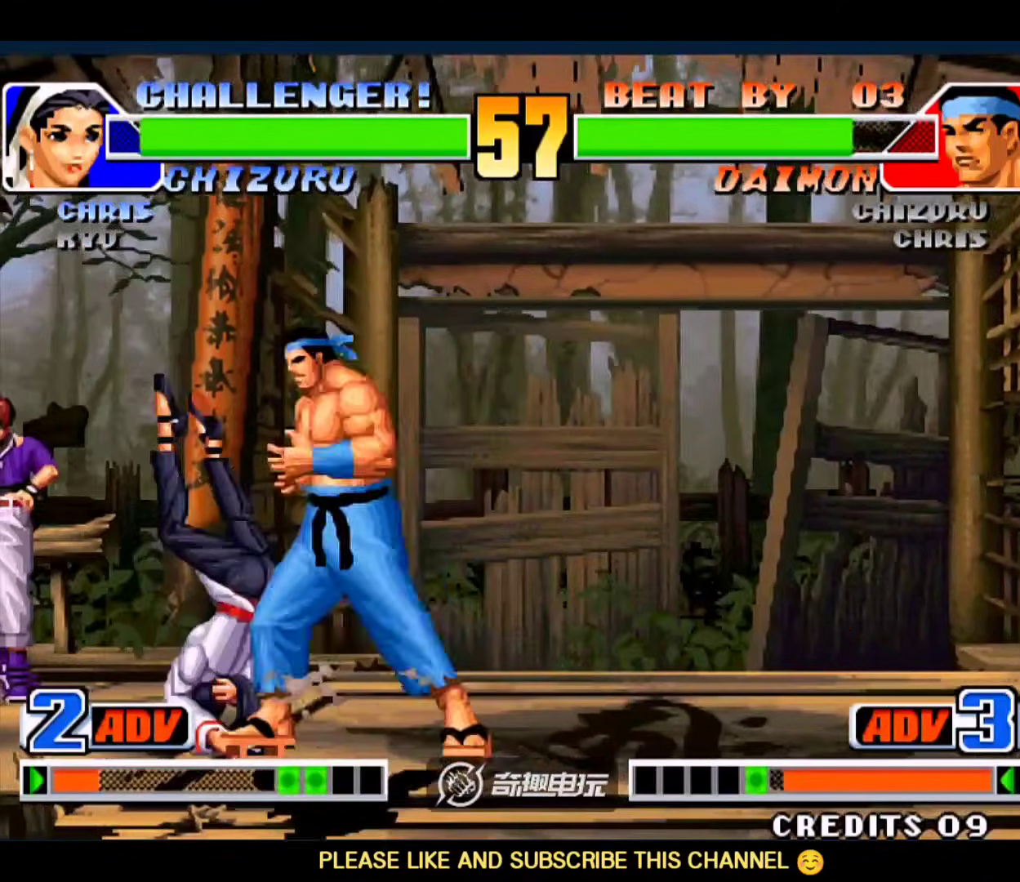
{"dt_ms": 500, "buttons": [], "left_stick": "down-left", "events": [[167, "left_stick", "down"], [267, "left_stick", "up-left"], [433, "left_stick", "down-left"]]}
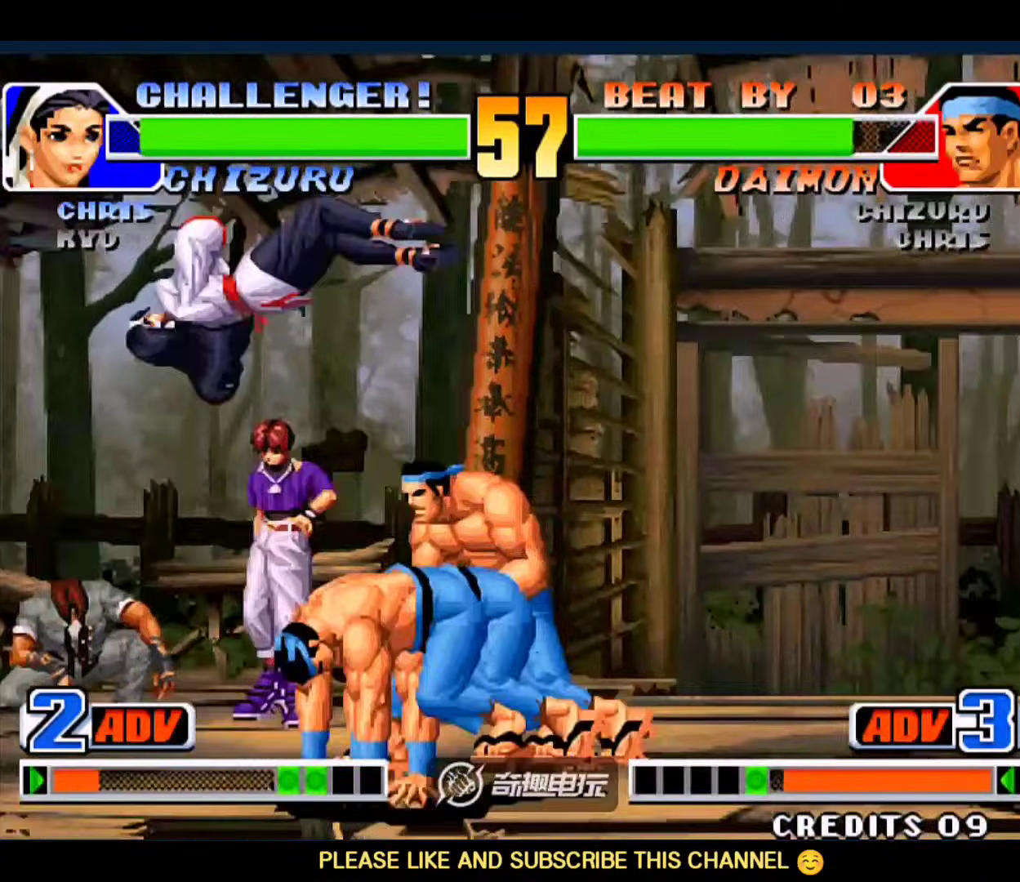
{"dt_ms": 500, "buttons": [], "left_stick": "down-left", "events": [[300, "A", "down"], [300, "D", "down"], [333, "A", "up"], [400, "D", "up"]]}
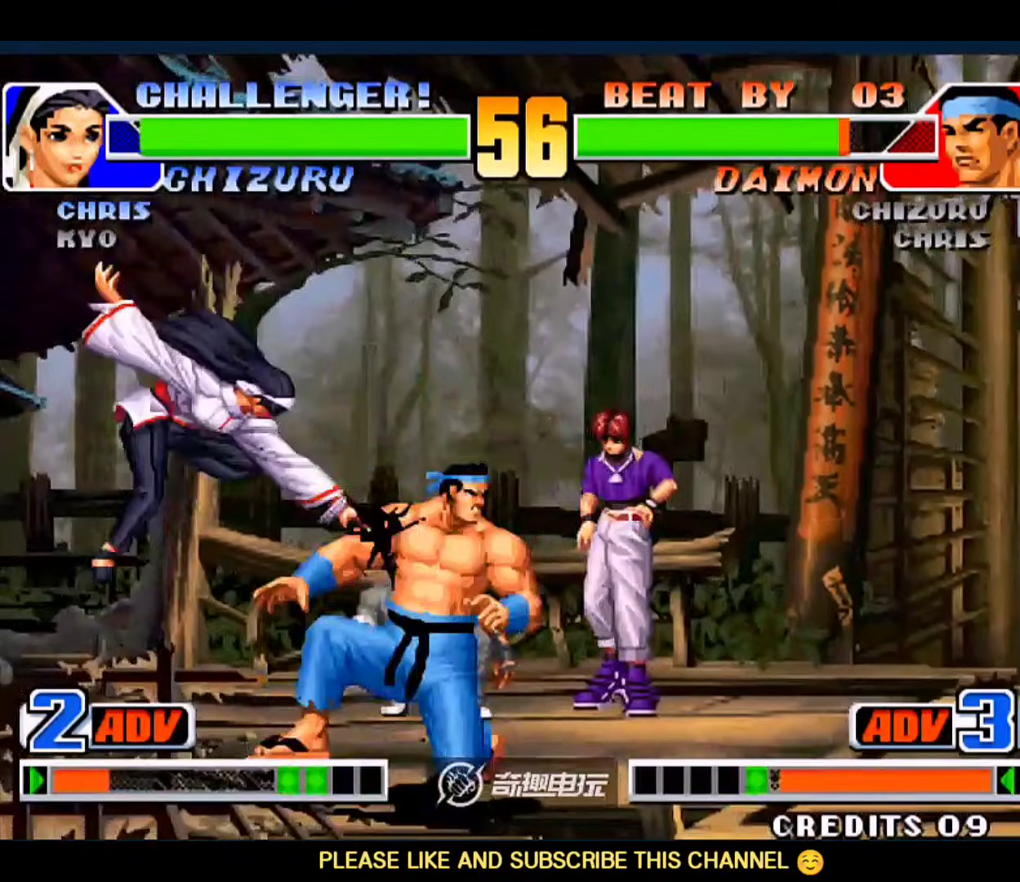
{"dt_ms": 500, "buttons": [], "left_stick": "left", "events": [[467, "left_stick", "left"]]}
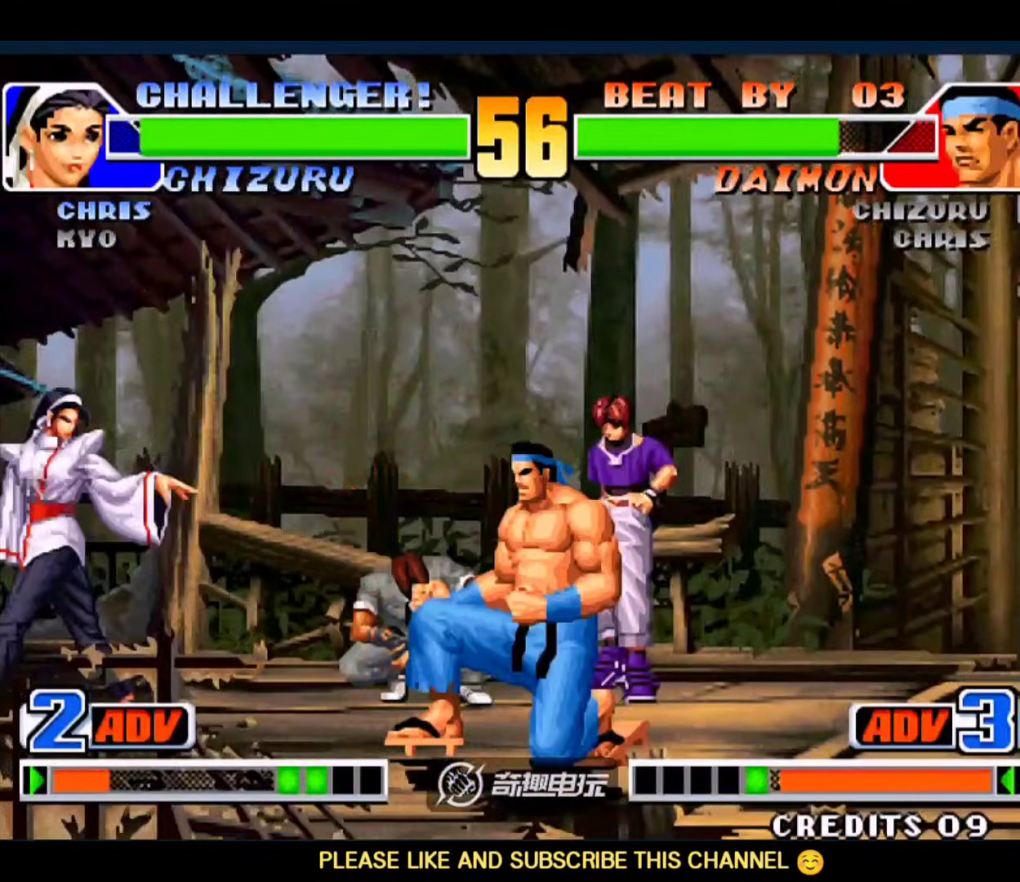
{"dt_ms": 500, "buttons": [], "left_stick": "center", "events": [[67, "left_stick", "right"], [133, "left_stick", "down"], [167, "A", "down"], [233, "A", "up"], [267, "A", "down"], [267, "left_stick", "center"], [300, "A", "up"]]}
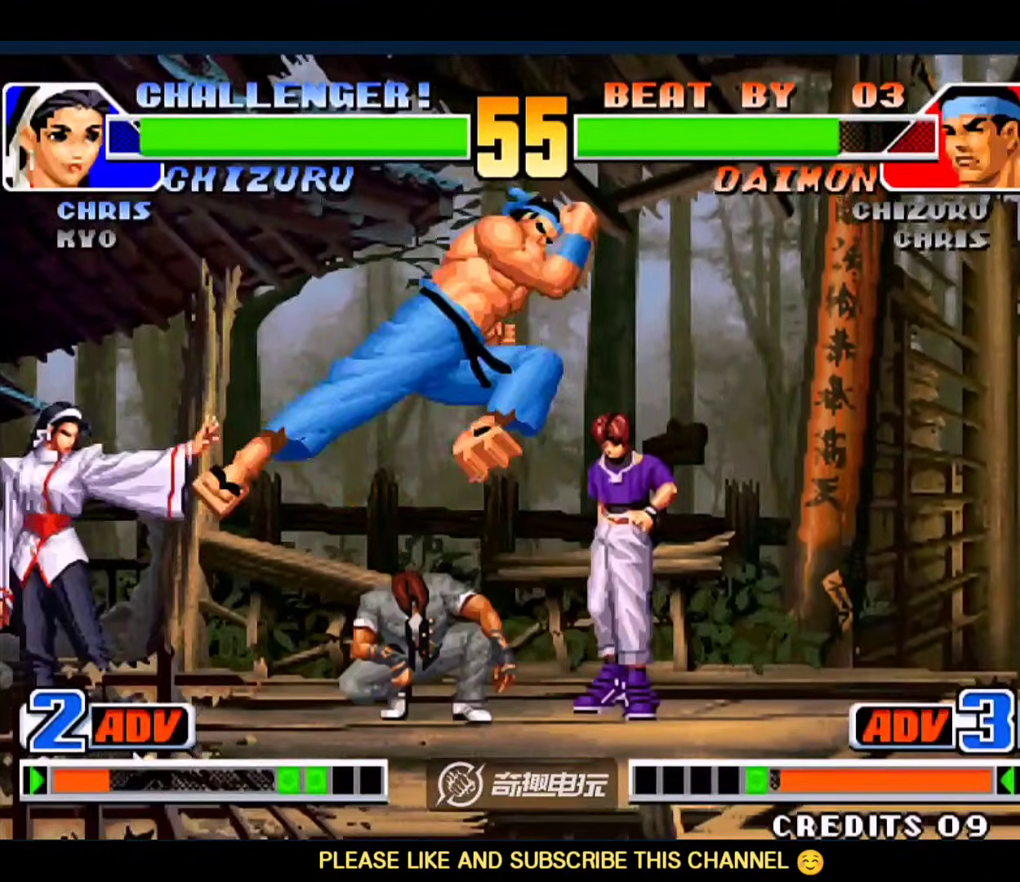
{"dt_ms": 500, "buttons": [], "left_stick": "down-left", "events": [[67, "left_stick", "left"], [267, "left_stick", "down-left"]]}
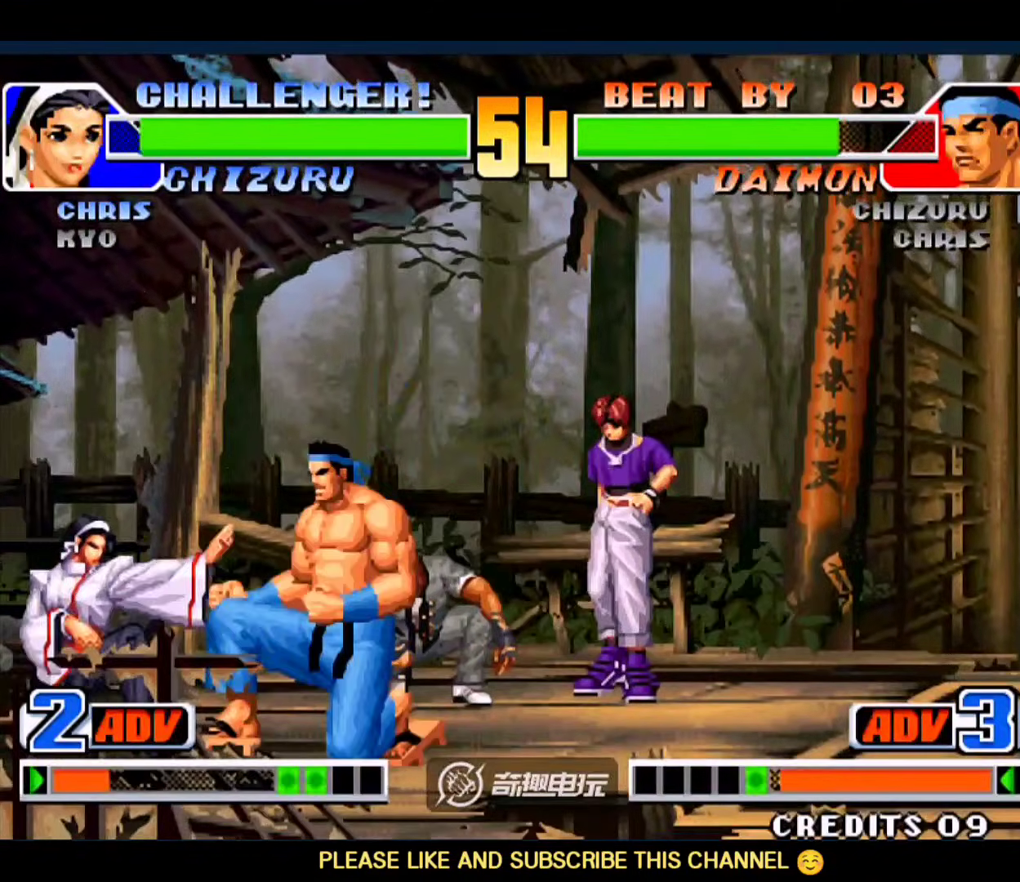
{"dt_ms": 500, "buttons": ["D"], "left_stick": "center", "events": [[67, "C", "down"], [133, "left_stick", "down-right"], [167, "C", "up"], [267, "left_stick", "down"], [333, "D", "down"], [333, "left_stick", "right"], [400, "left_stick", "center"]]}
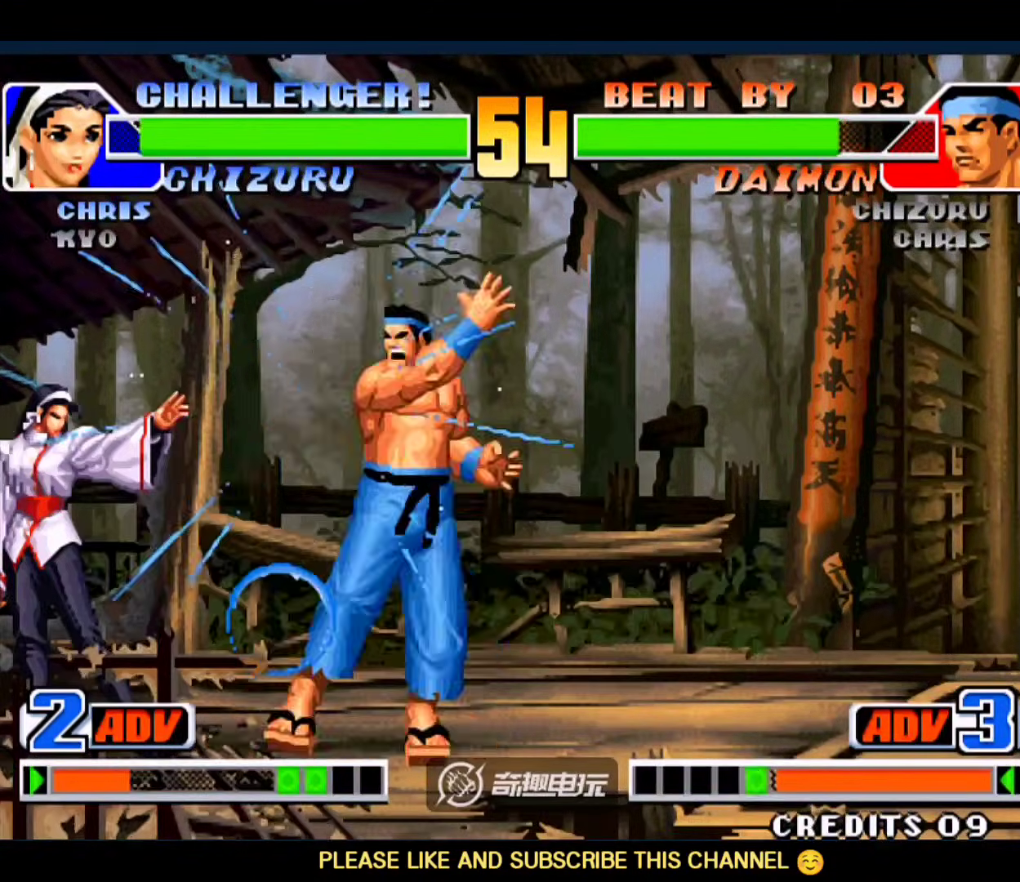
{"dt_ms": 500, "buttons": [], "left_stick": "center", "events": [[67, "D", "up"]]}
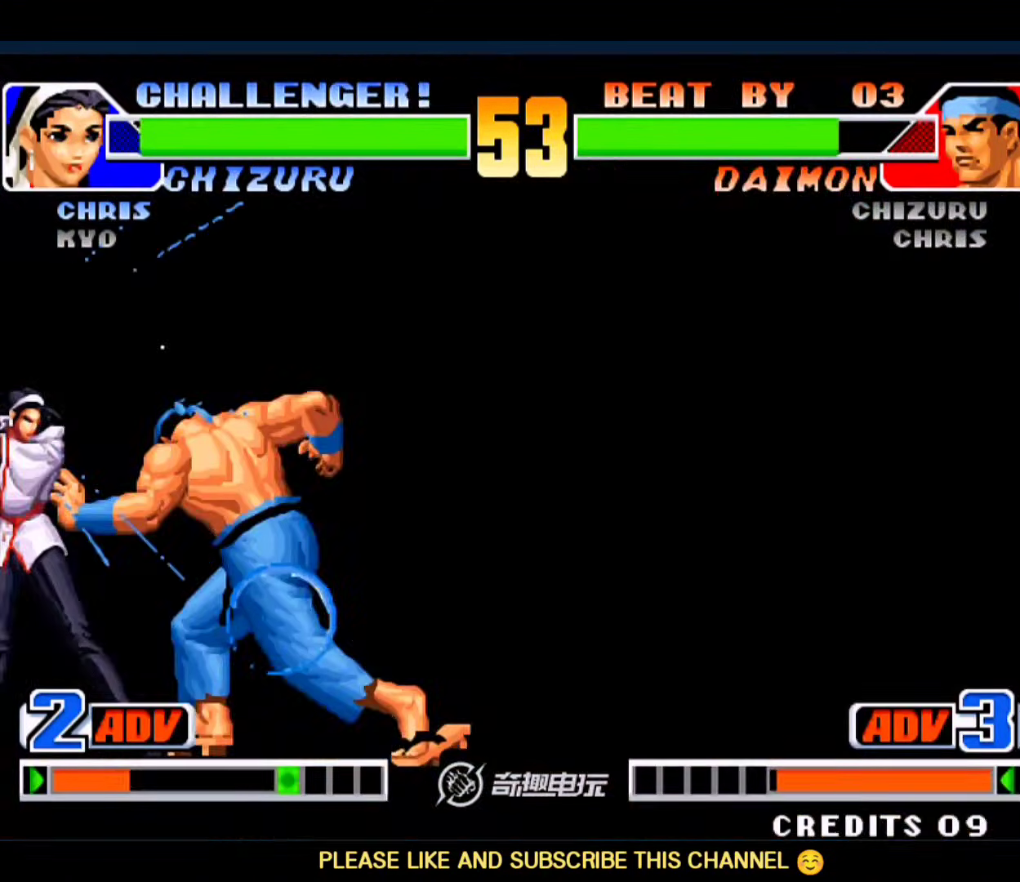
{"dt_ms": 500, "buttons": [], "left_stick": "center", "events": [[267, "left_stick", "right"], [367, "left_stick", "center"]]}
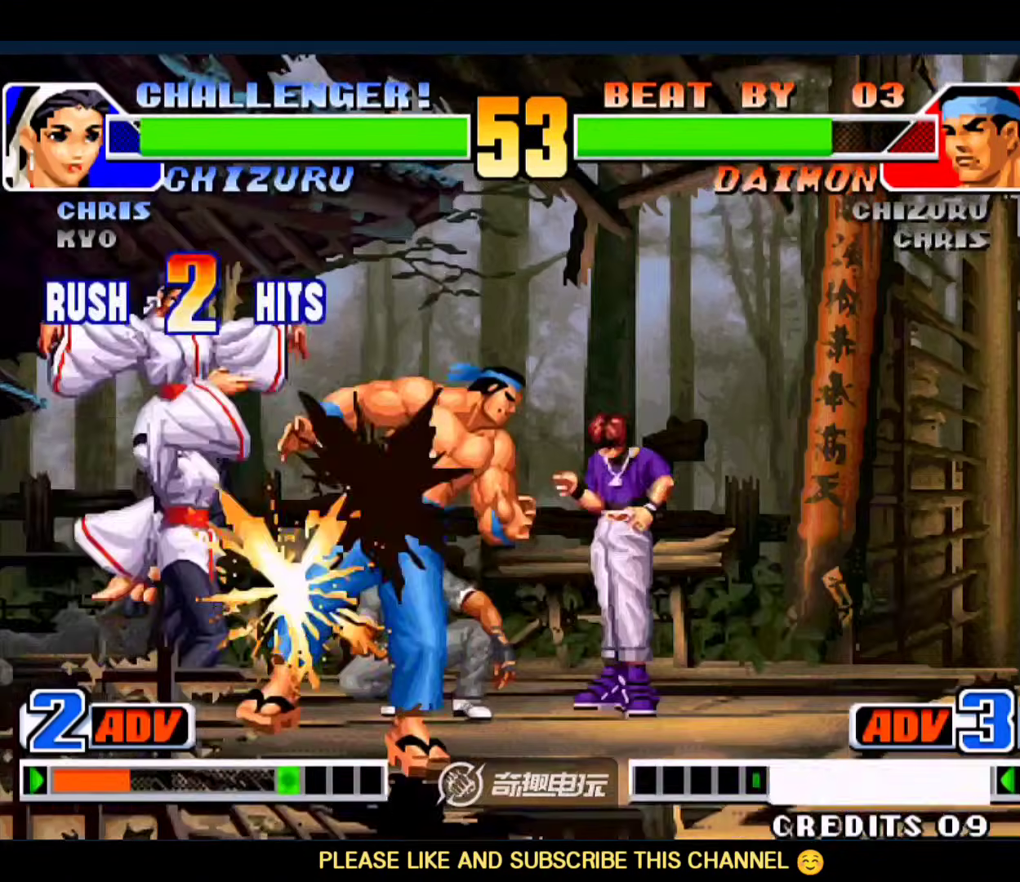
{"dt_ms": 500, "buttons": [], "left_stick": "center", "events": [[100, "C", "down"], [233, "C", "up"]]}
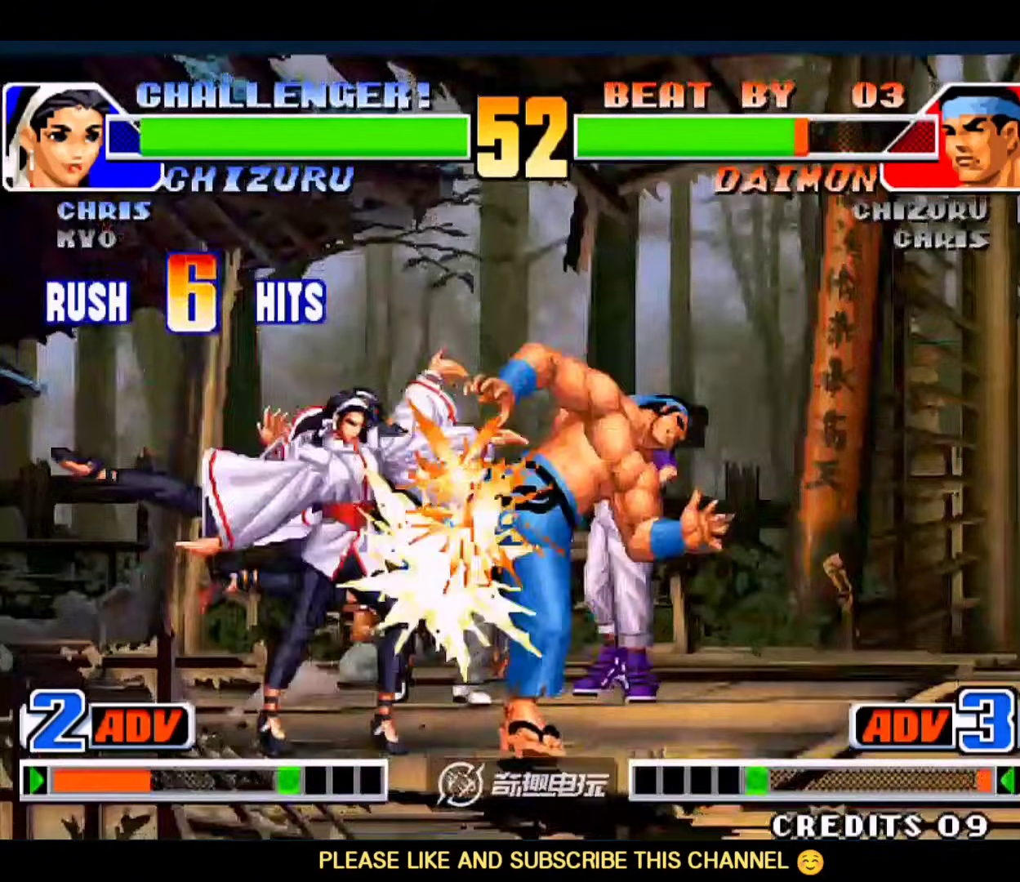
{"dt_ms": 500, "buttons": ["C"], "left_stick": "center", "events": [[33, "left_stick", "right"], [133, "left_stick", "center"], [400, "C", "down"]]}
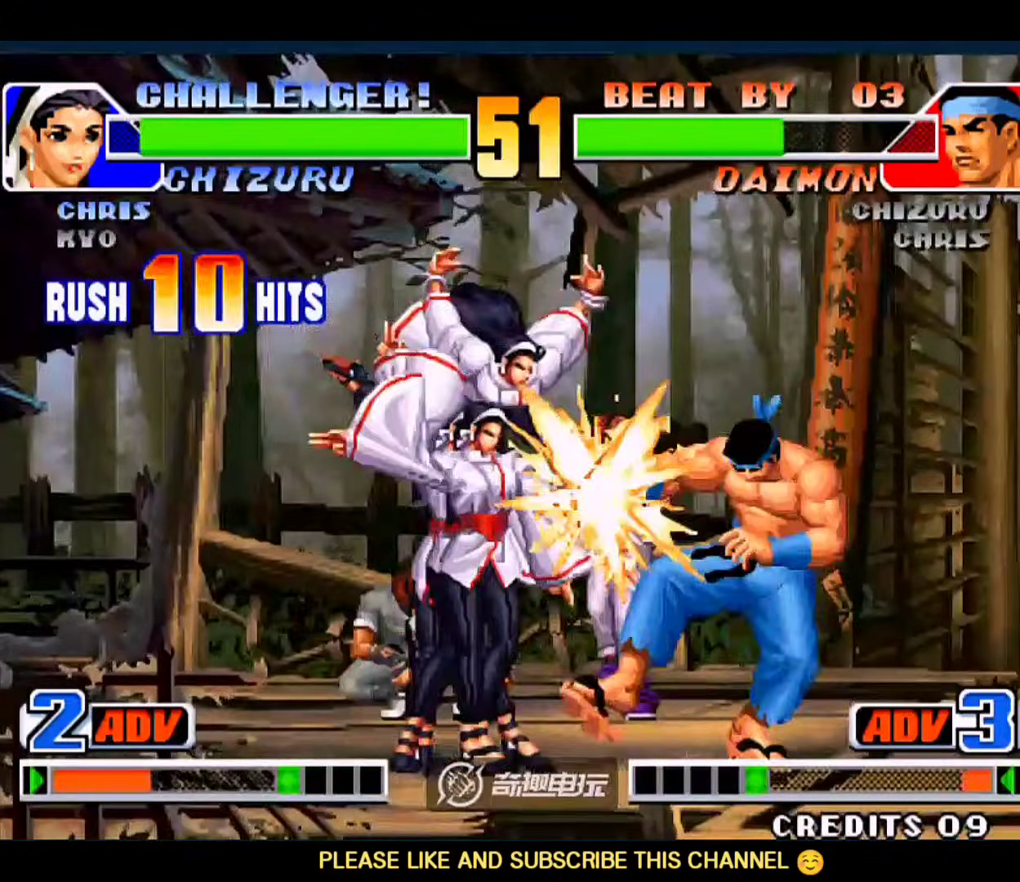
{"dt_ms": 500, "buttons": ["C"], "left_stick": "right", "events": [[33, "C", "up"], [233, "left_stick", "right"], [500, "C", "down"]]}
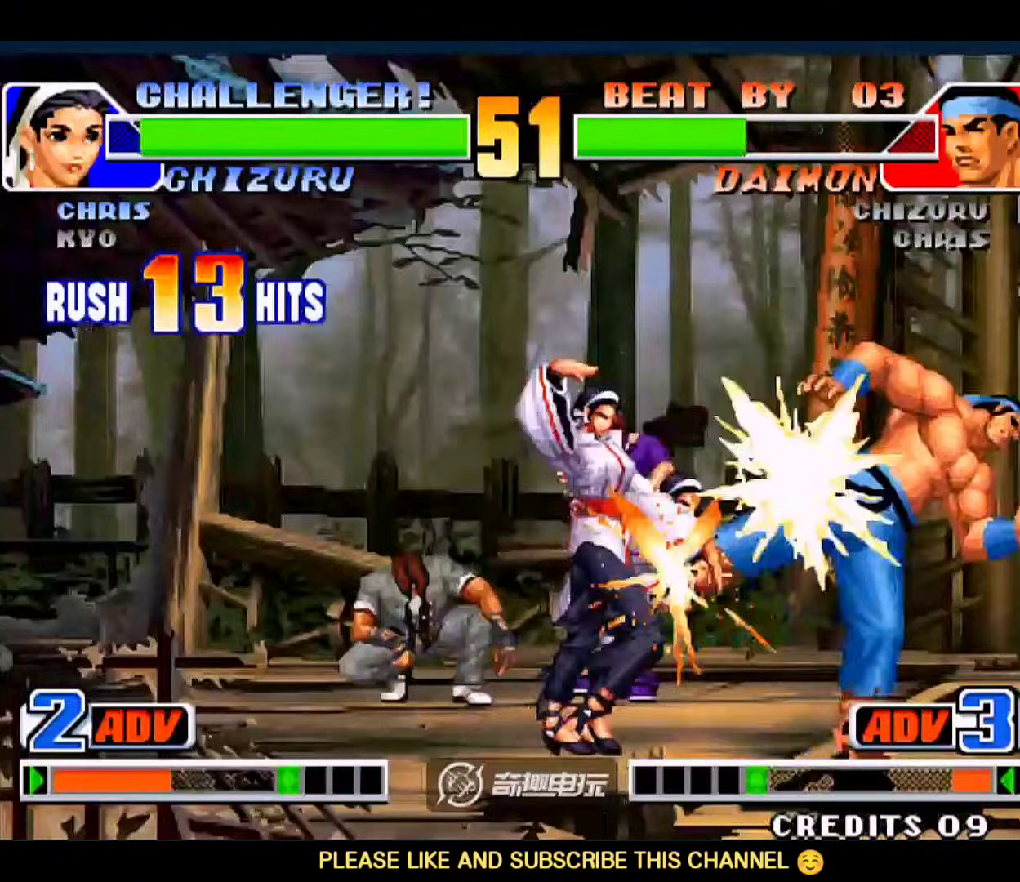
{"dt_ms": 500, "buttons": [], "left_stick": "center", "events": [[67, "C", "up"], [100, "C", "down"], [167, "C", "up"], [233, "C", "down"], [267, "C", "up"], [333, "C", "down"], [367, "left_stick", "center"], [400, "C", "up"], [433, "C", "down"], [500, "C", "up"]]}
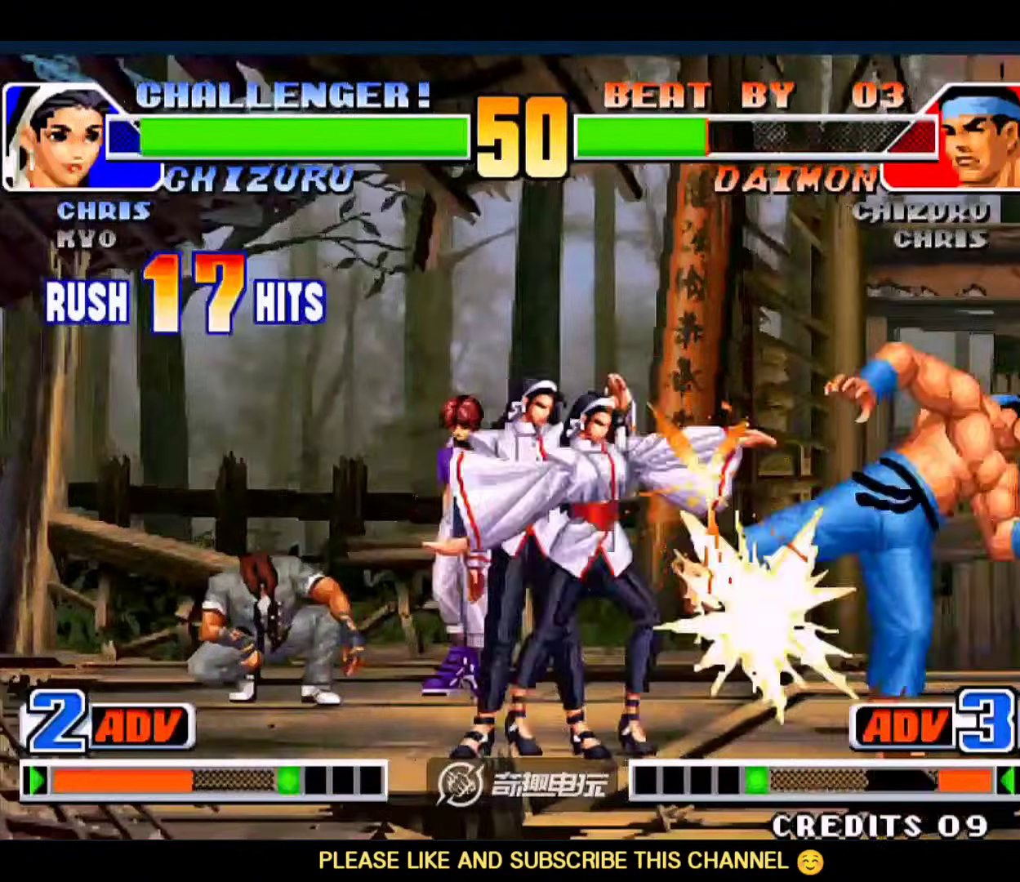
{"dt_ms": 500, "buttons": ["C"], "left_stick": "right"}
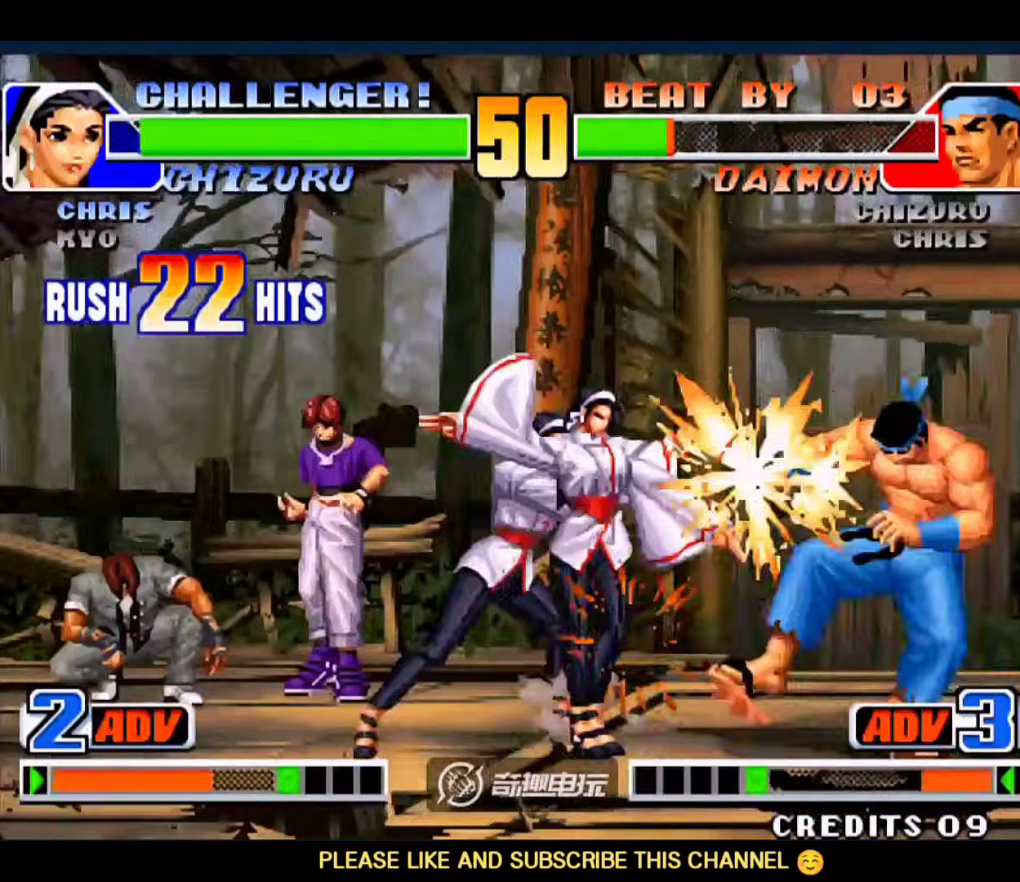
{"dt_ms": 500, "buttons": [], "left_stick": "right", "events": [[67, "C", "up"], [100, "left_stick", "center"], [367, "left_stick", "right"]]}